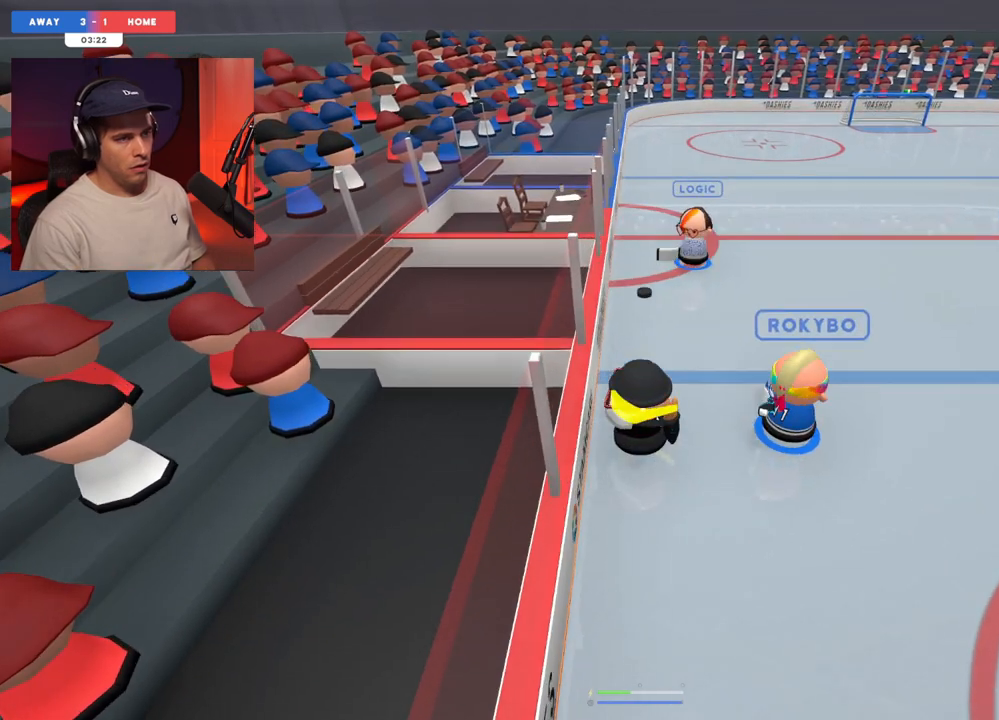
Gameplay with a controller (Xbox layout); each line is a JSON object with the inputs held at the frame after it. "events" lists button and stick changes between this image and that frame as [ms after this image, input, new state], when the widget could be followed in between. Not read: L3 R3.
{"buttons": [], "left_stick": "center", "right_stick": "up-right", "events": [[67, "left_stick", "up-left"], [183, "R2", "up"], [183, "right_stick", "up"], [283, "left_stick", "right"], [283, "right_stick", "up-right"], [450, "left_stick", "center"]]}
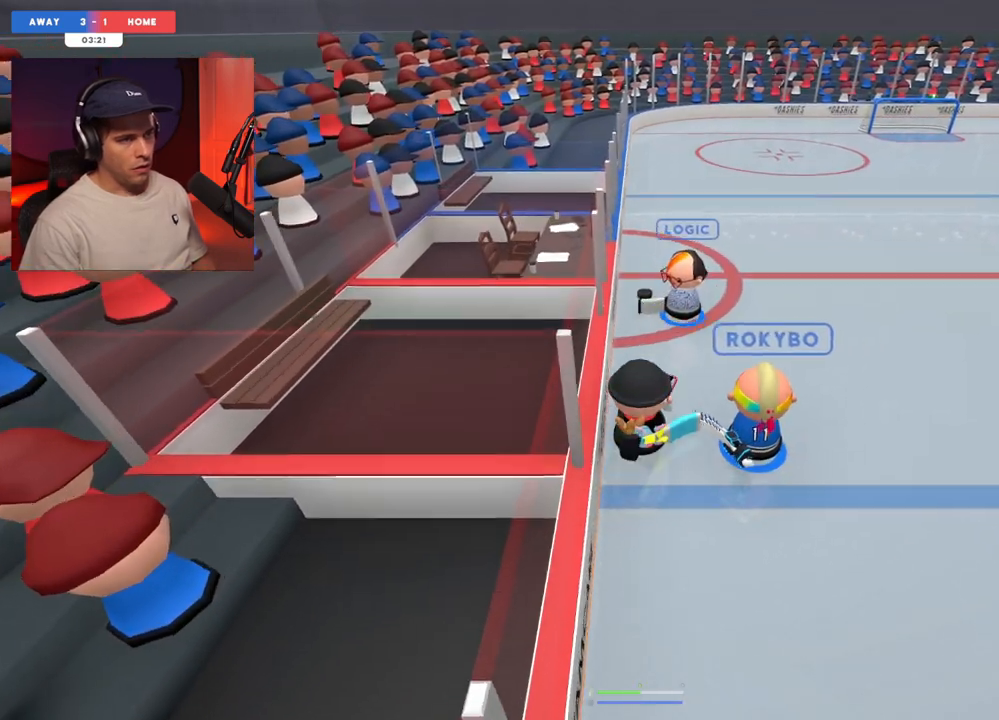
{"buttons": ["R2"], "left_stick": "up", "right_stick": "up", "events": [[50, "left_stick", "up"], [100, "R2", "down"], [150, "right_stick", "right"], [350, "right_stick", "up"]]}
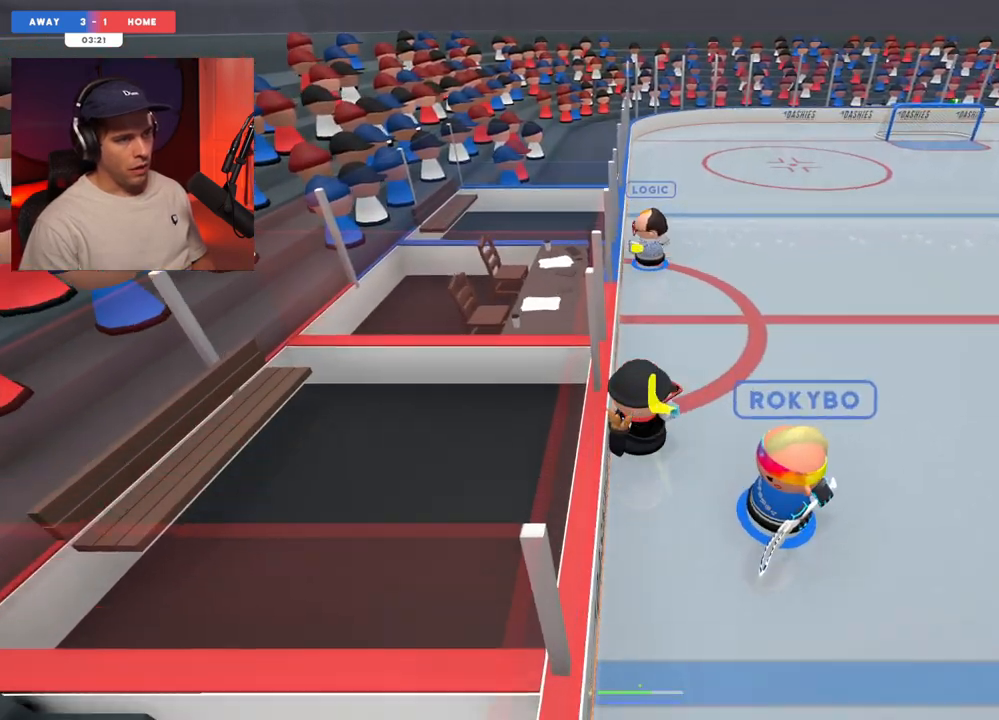
{"buttons": [], "left_stick": "up-right", "right_stick": "center", "events": [[33, "R2", "up"], [183, "right_stick", "left"], [300, "right_stick", "center"], [350, "left_stick", "up-right"]]}
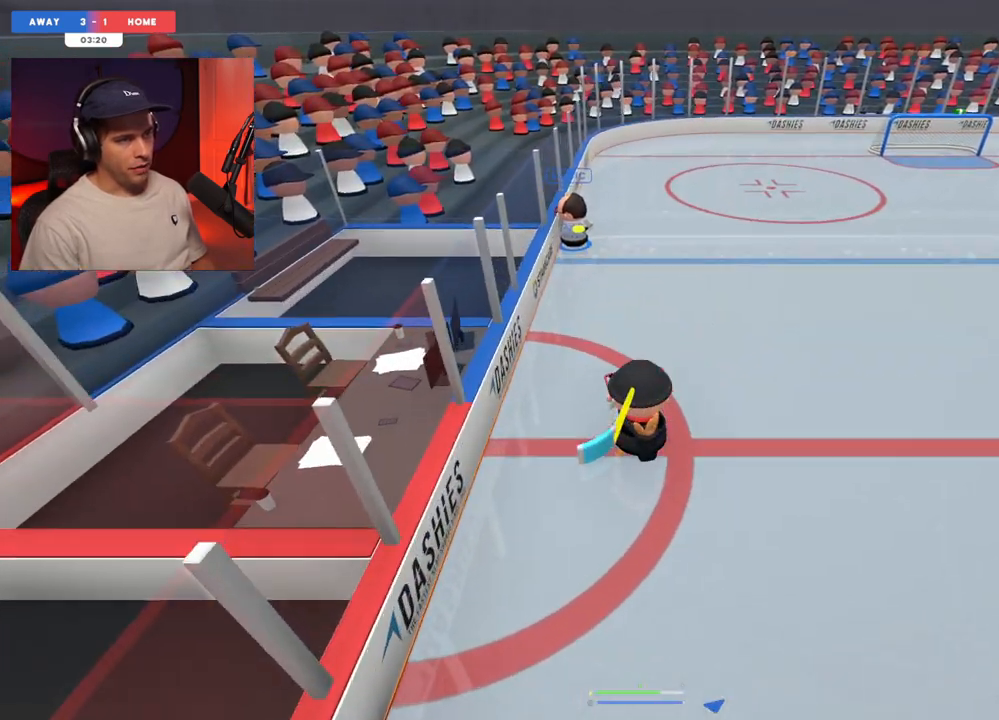
{"buttons": [], "left_stick": "center", "right_stick": "up-left", "events": [[50, "right_stick", "left"], [133, "left_stick", "up-left"], [217, "right_stick", "down"], [267, "right_stick", "right"], [367, "right_stick", "up"], [400, "left_stick", "center"], [467, "right_stick", "up-left"]]}
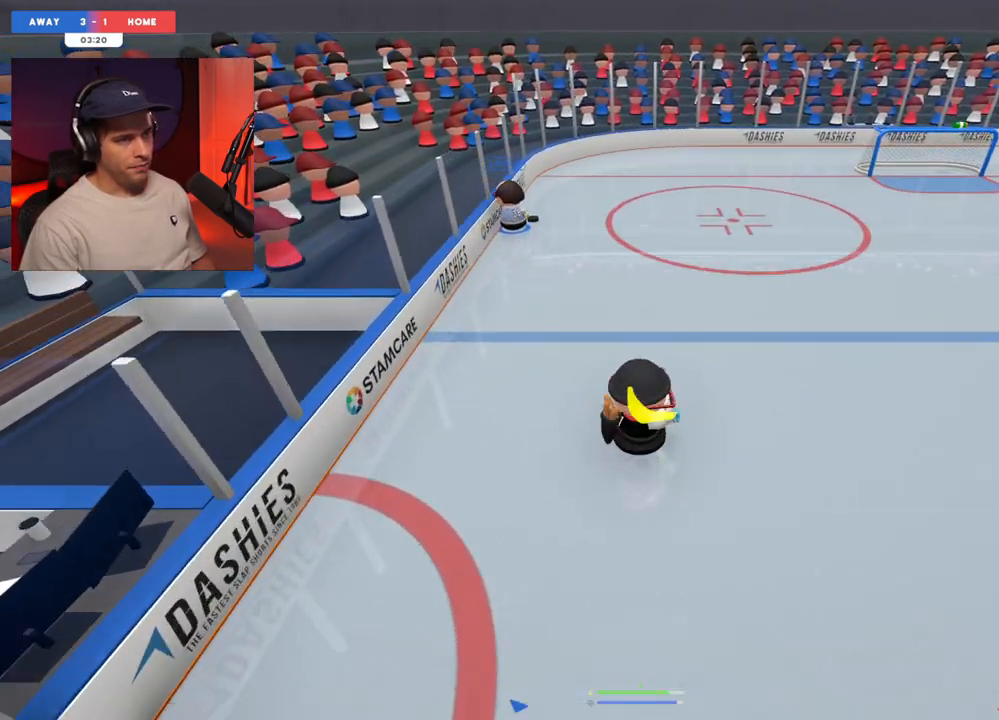
{"buttons": [], "left_stick": "up", "right_stick": "left", "events": [[17, "left_stick", "up"], [100, "right_stick", "left"]]}
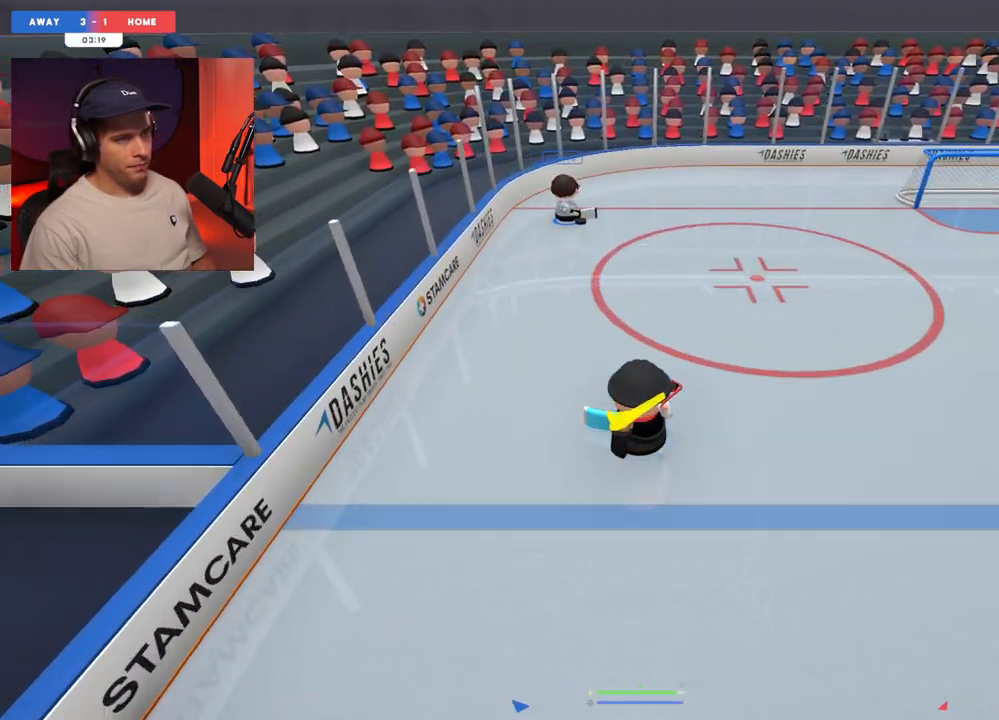
{"buttons": [], "left_stick": "left", "right_stick": "right", "events": [[83, "left_stick", "up-left"], [250, "left_stick", "center"], [350, "left_stick", "left"], [383, "right_stick", "right"]]}
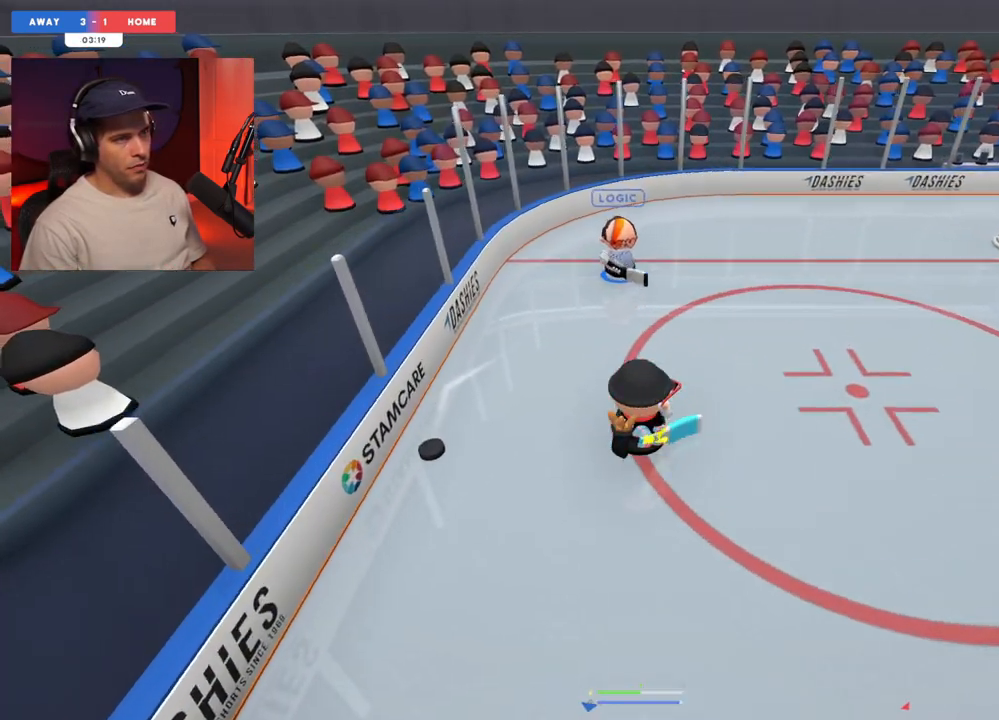
{"buttons": [], "left_stick": "up-right", "right_stick": "center", "events": [[50, "right_stick", "down-right"], [67, "left_stick", "down-left"], [233, "left_stick", "center"], [267, "right_stick", "center"], [283, "R1", "down"], [367, "right_stick", "up"], [400, "R1", "up"], [417, "right_stick", "center"], [483, "left_stick", "up-right"]]}
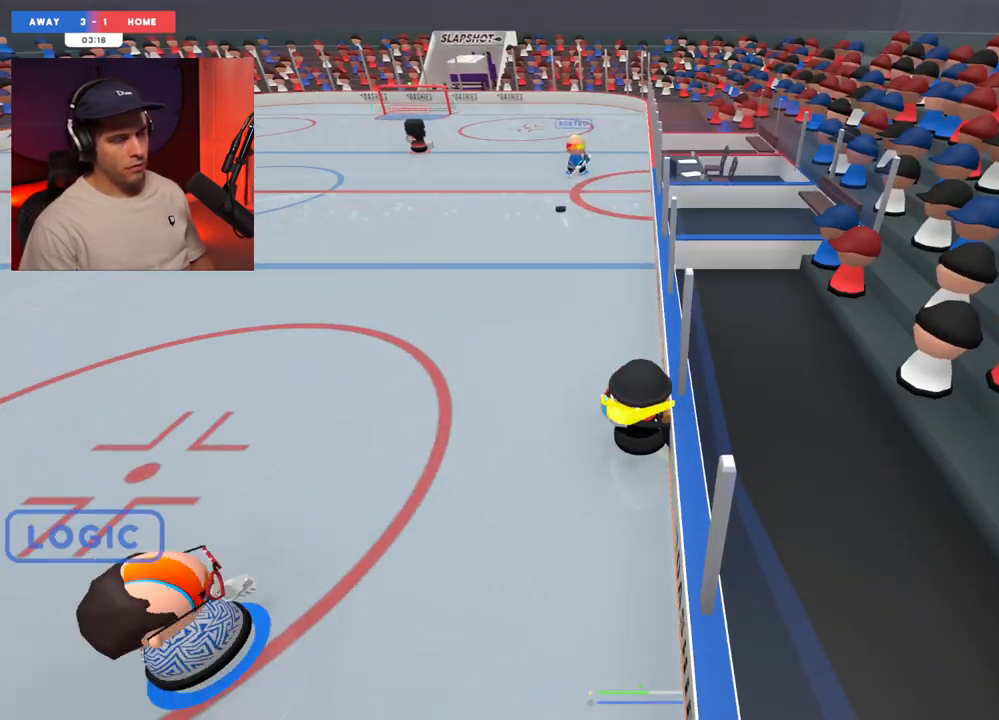
{"buttons": [], "left_stick": "up-left", "right_stick": "center", "events": [[133, "left_stick", "up"], [267, "left_stick", "up-left"]]}
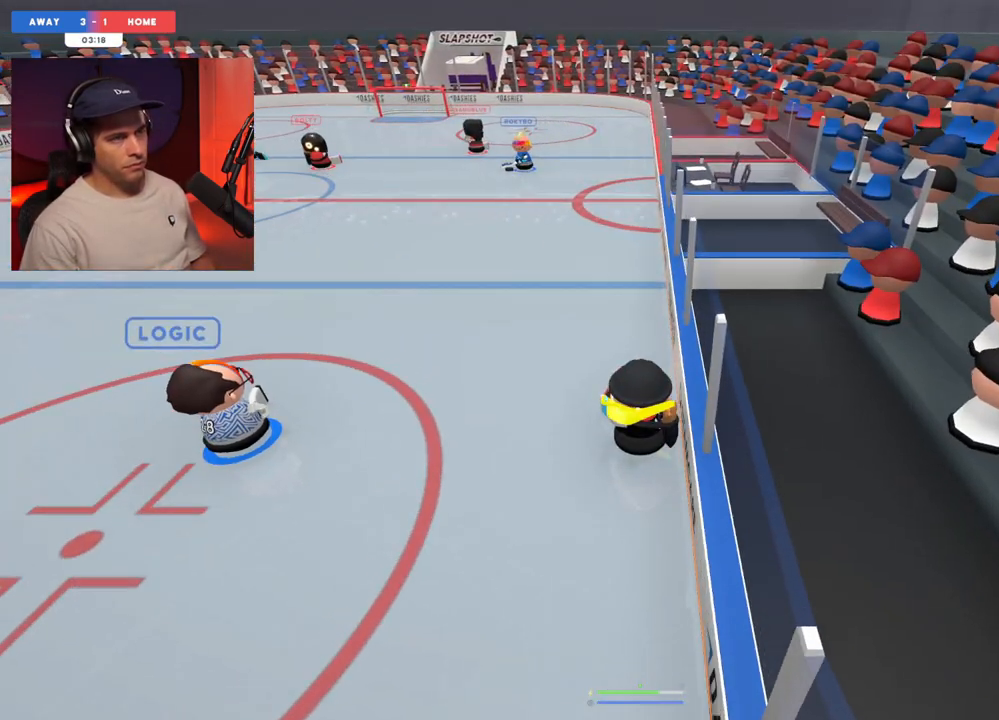
{"buttons": [], "left_stick": "up-left", "right_stick": "center", "events": []}
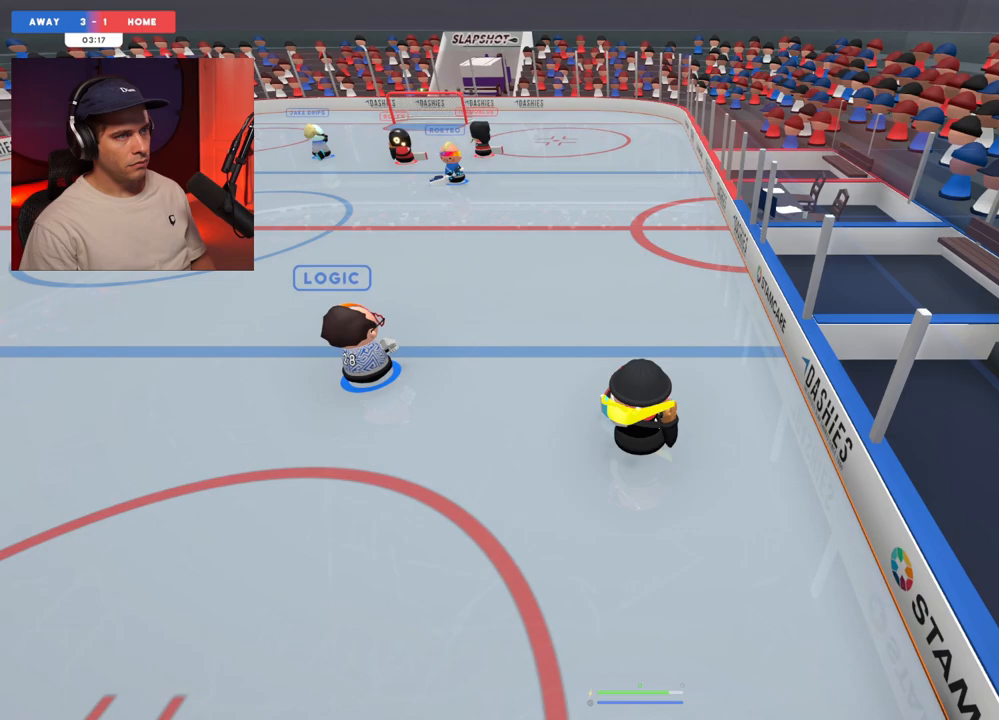
{"buttons": [], "left_stick": "up", "right_stick": "center", "events": [[483, "left_stick", "up"]]}
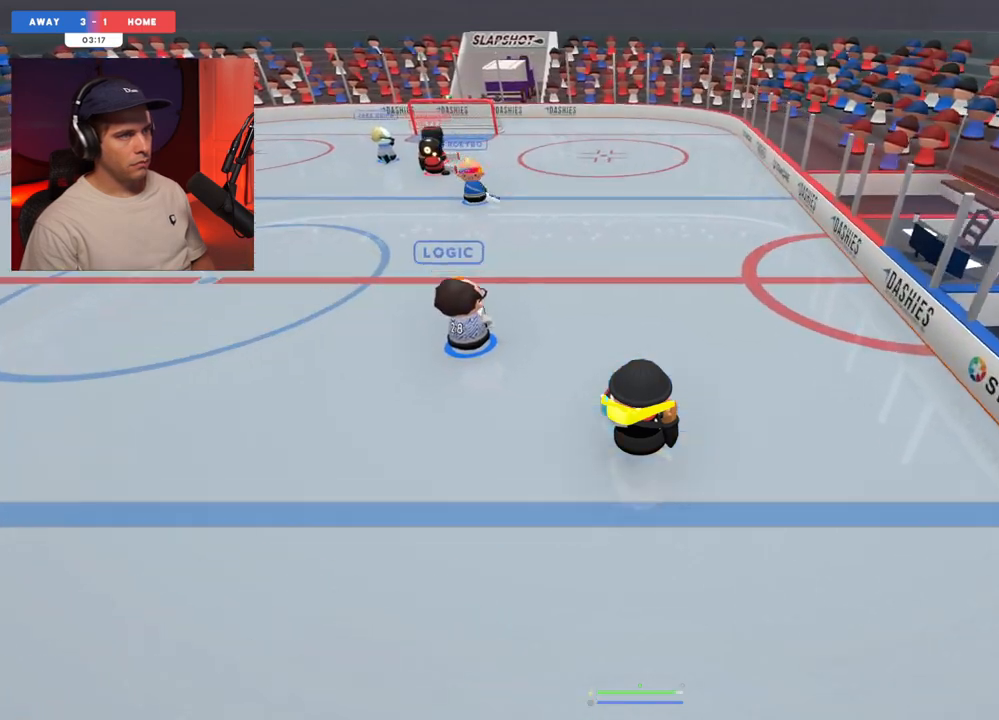
{"buttons": [], "left_stick": "right", "right_stick": "center", "events": [[167, "left_stick", "down"], [333, "right_stick", "up"], [367, "left_stick", "down-right"], [467, "left_stick", "right"], [500, "right_stick", "center"]]}
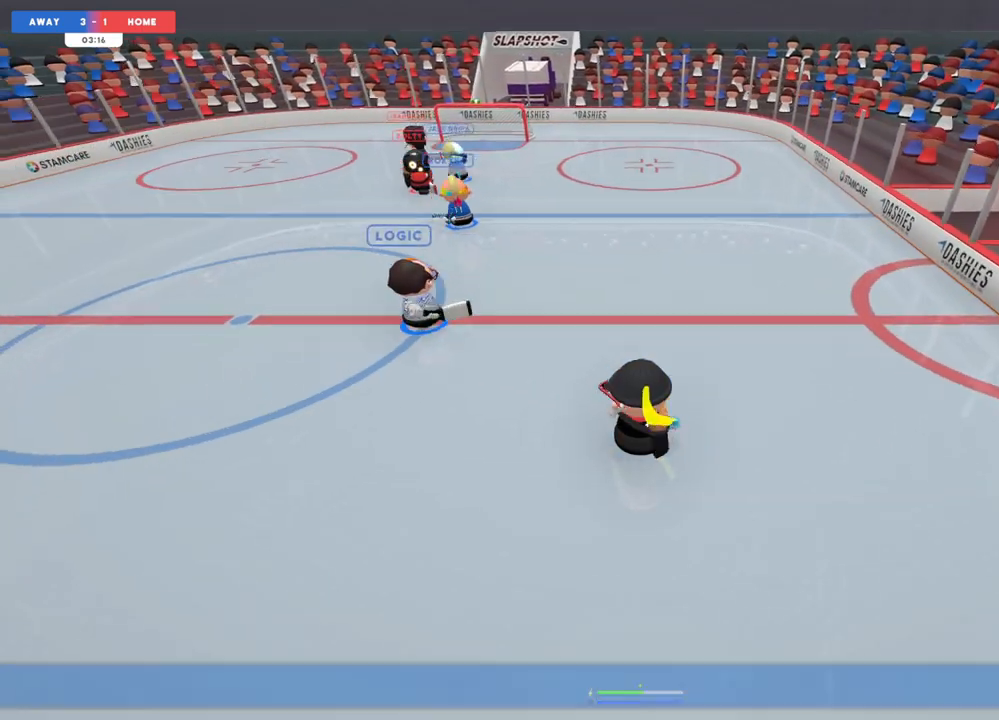
{"buttons": [], "left_stick": "center", "right_stick": "up-right", "events": [[67, "right_stick", "down"], [167, "right_stick", "right"], [283, "right_stick", "up-right"], [317, "left_stick", "down"], [400, "left_stick", "center"]]}
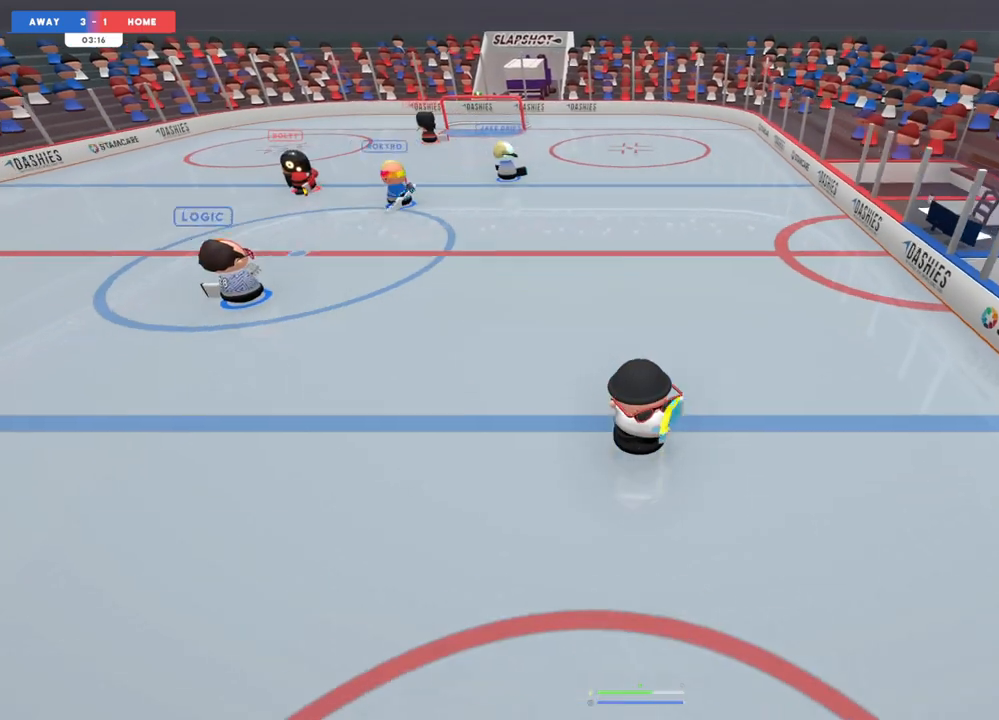
{"buttons": [], "left_stick": "center", "right_stick": "up-right", "events": [[133, "left_stick", "down-left"], [300, "left_stick", "left"], [417, "left_stick", "center"]]}
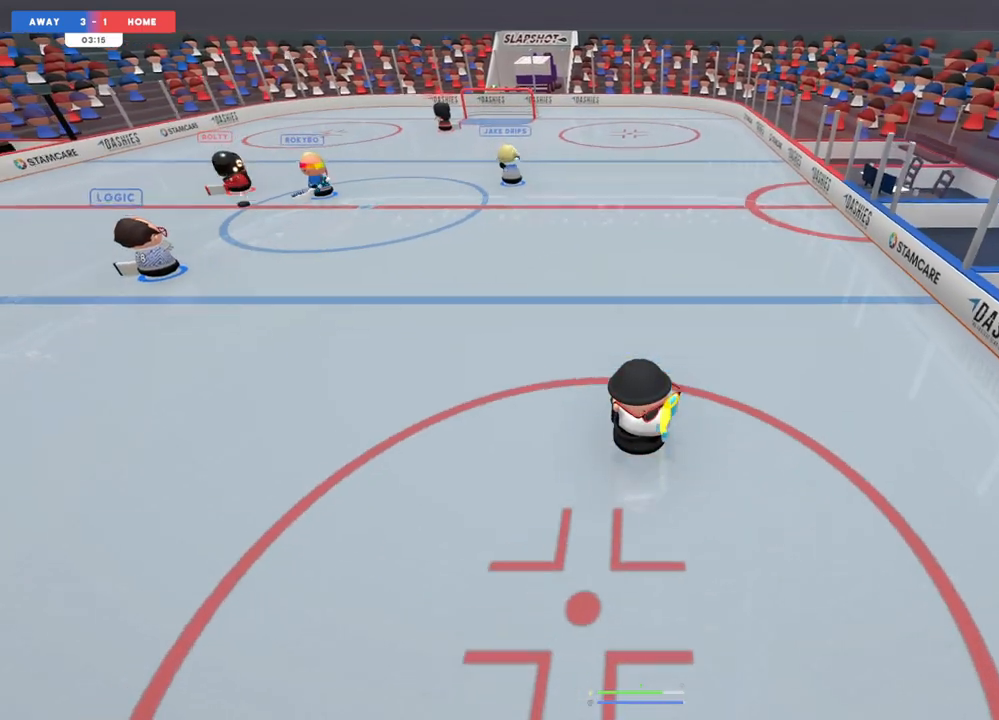
{"buttons": [], "left_stick": "center", "right_stick": "up-right", "events": [[67, "left_stick", "up-left"], [167, "left_stick", "center"]]}
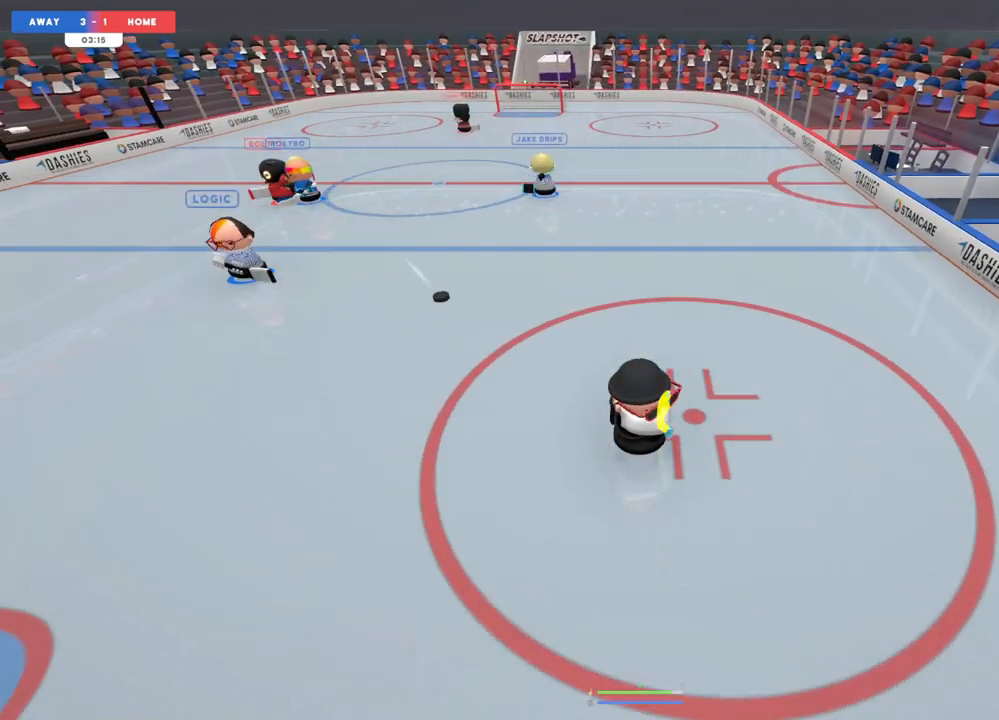
{"buttons": ["R1"], "left_stick": "center", "right_stick": "up", "events": [[83, "left_stick", "left"], [150, "L1", "down"], [200, "right_stick", "left"], [300, "L1", "up"], [317, "right_stick", "up"], [333, "left_stick", "center"], [417, "R1", "down"]]}
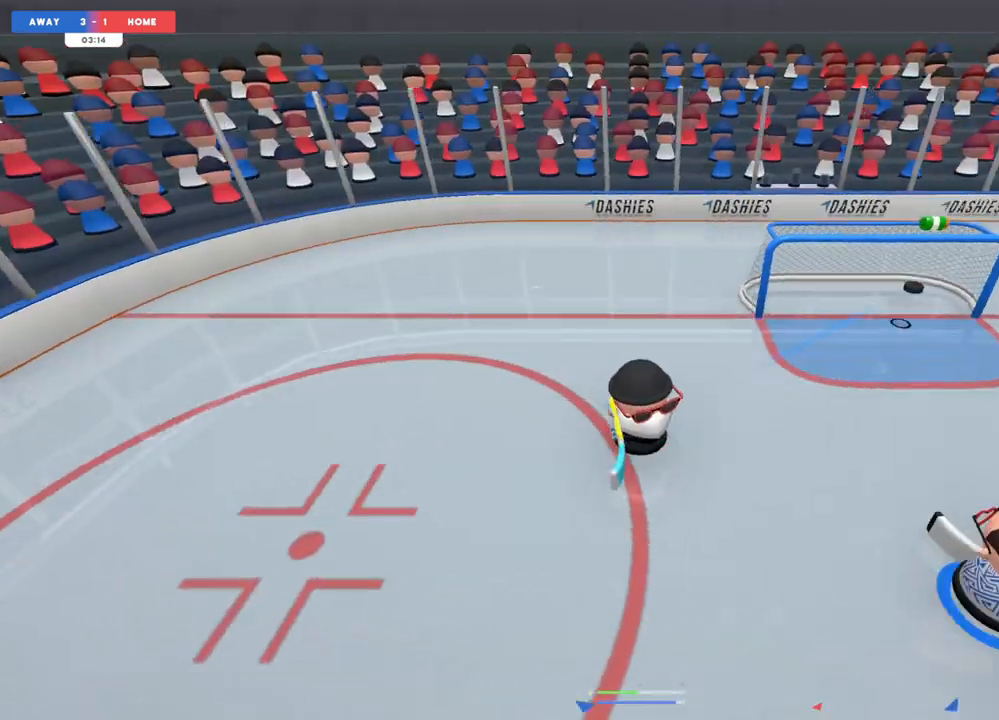
{"buttons": [], "left_stick": "center", "right_stick": "center", "events": [[17, "R1", "up"], [133, "right_stick", "up-left"], [483, "right_stick", "center"]]}
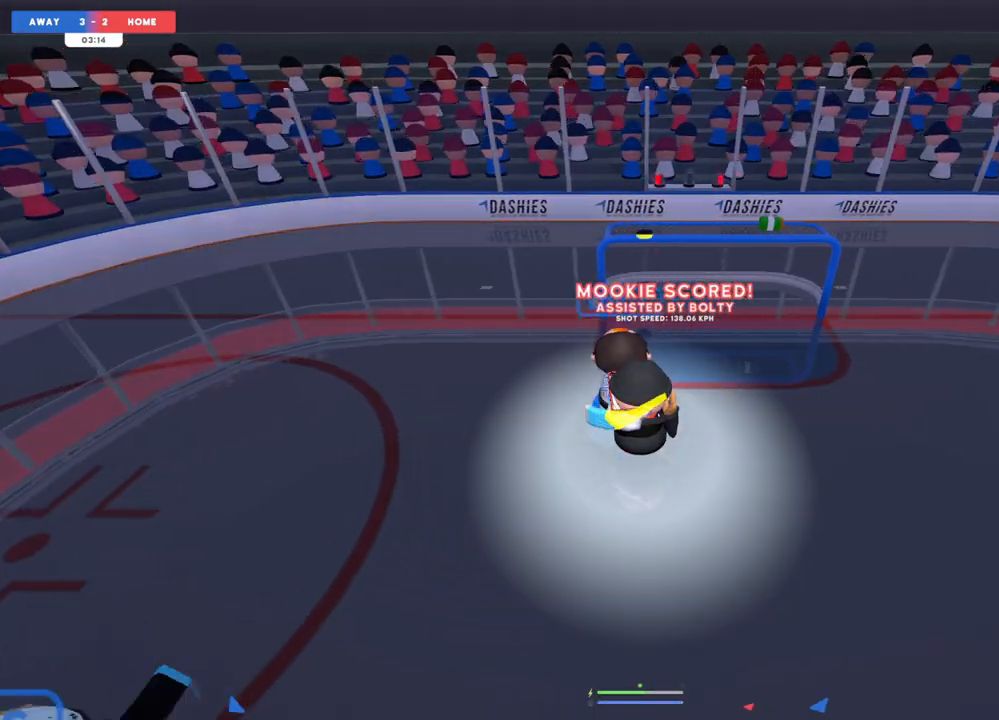
{"buttons": [], "left_stick": "center", "right_stick": "center", "events": []}
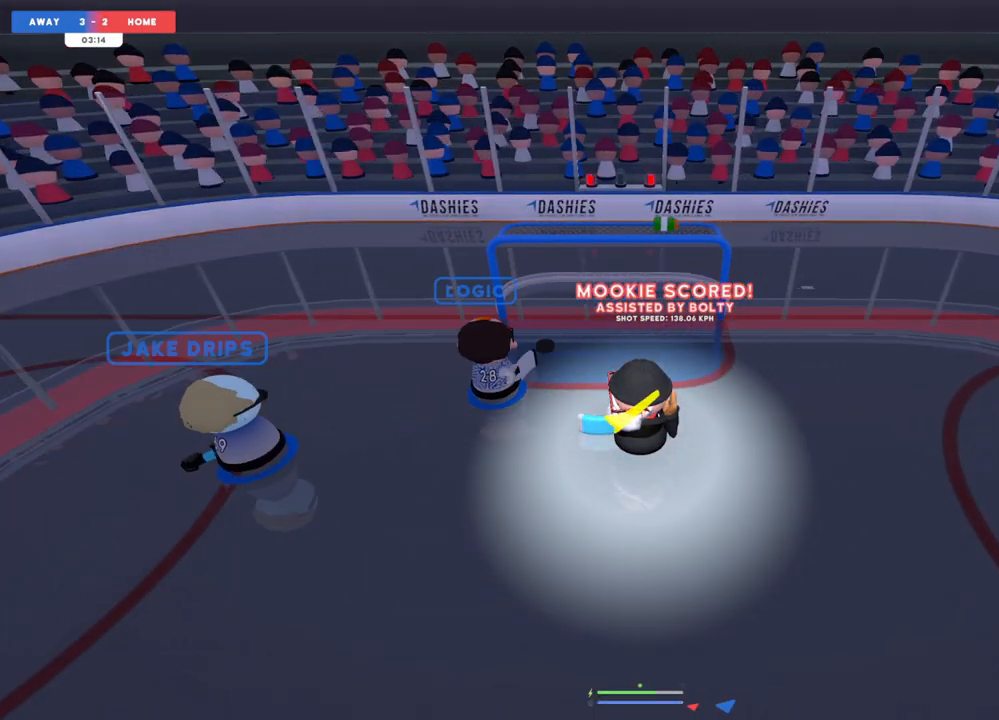
{"buttons": [], "left_stick": "center", "right_stick": "center", "events": []}